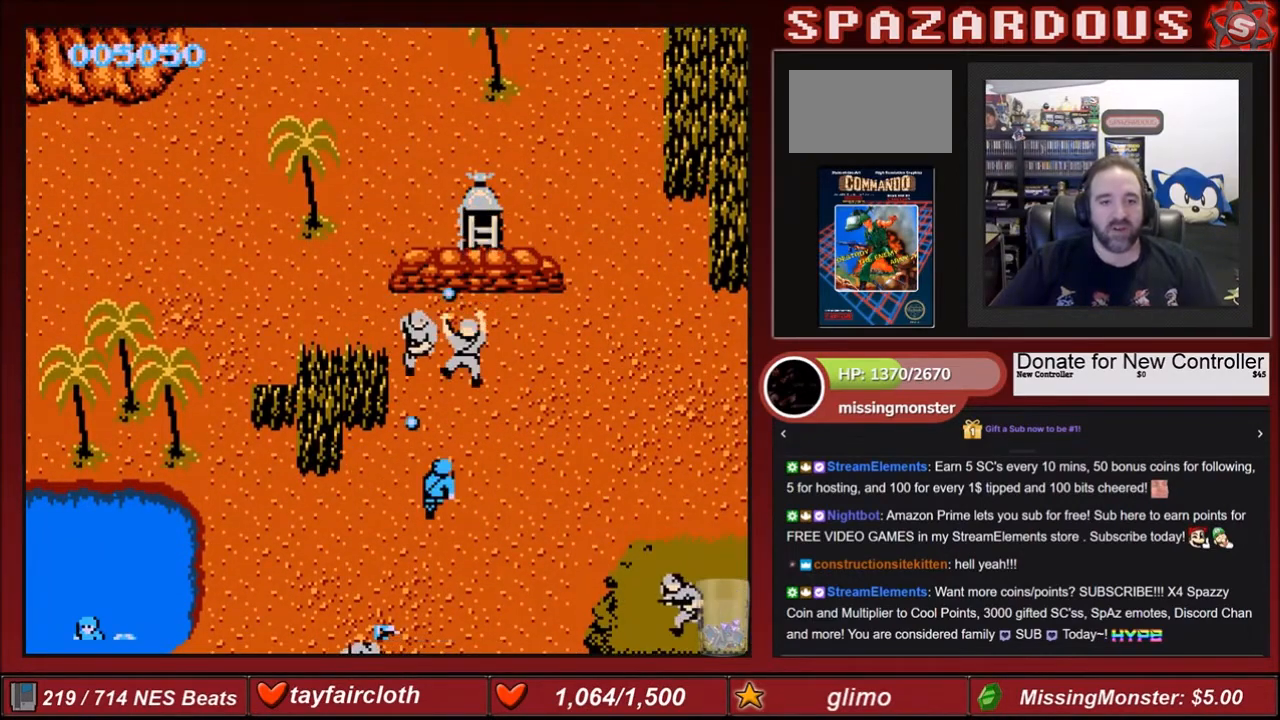
Gameplay with a controller (Nintendo layout); each line is a JSON object with the inputs held at the frame after it. "events" lists button and stick changes between this image and that frame as [ms after this image, input, new state], when the widget could be followed in between. Not read: L3 R3.
{"buttons": ["DPAD_UP", "DPAD_RIGHT"], "events": [[33, "B", "down"], [66, "DPAD_RIGHT", "down"], [133, "B", "up"], [400, "DPAD_UP", "down"]]}
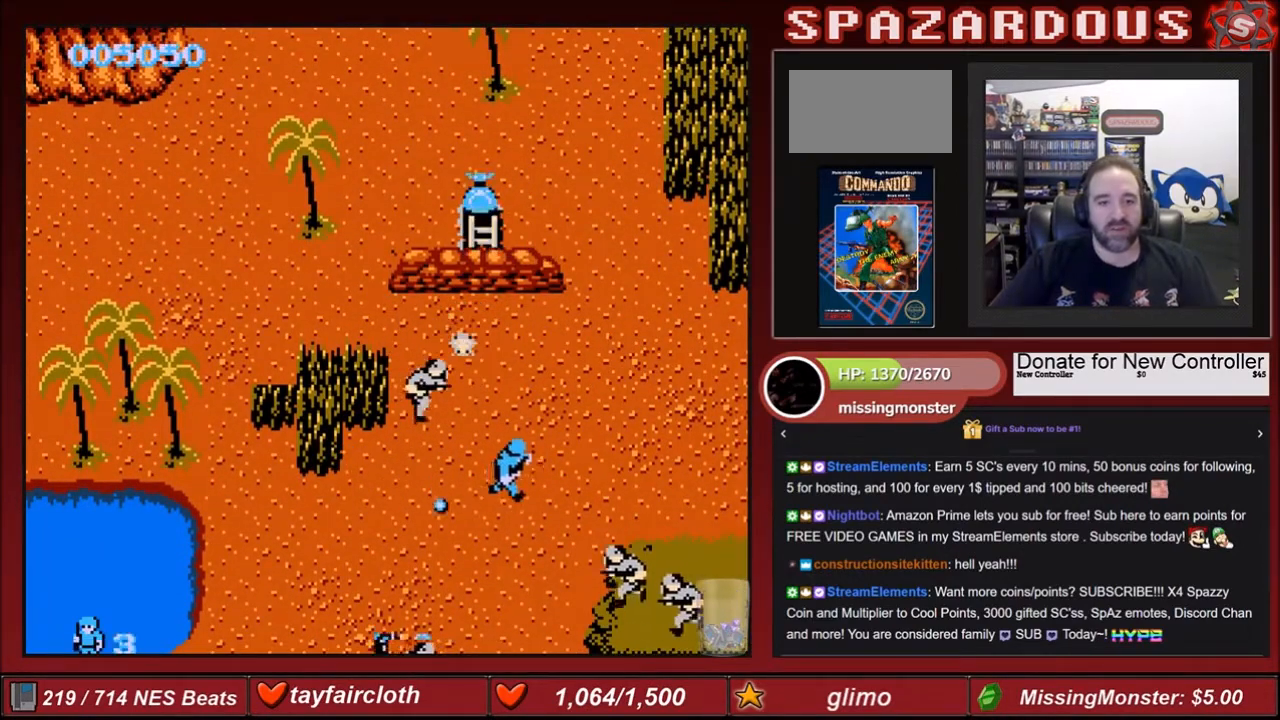
{"buttons": ["DPAD_RIGHT"], "events": [[134, "DPAD_RIGHT", "up"], [200, "DPAD_LEFT", "down"], [234, "B", "down"], [234, "DPAD_LEFT", "up"], [300, "DPAD_RIGHT", "down"], [367, "B", "up"], [401, "DPAD_UP", "up"]]}
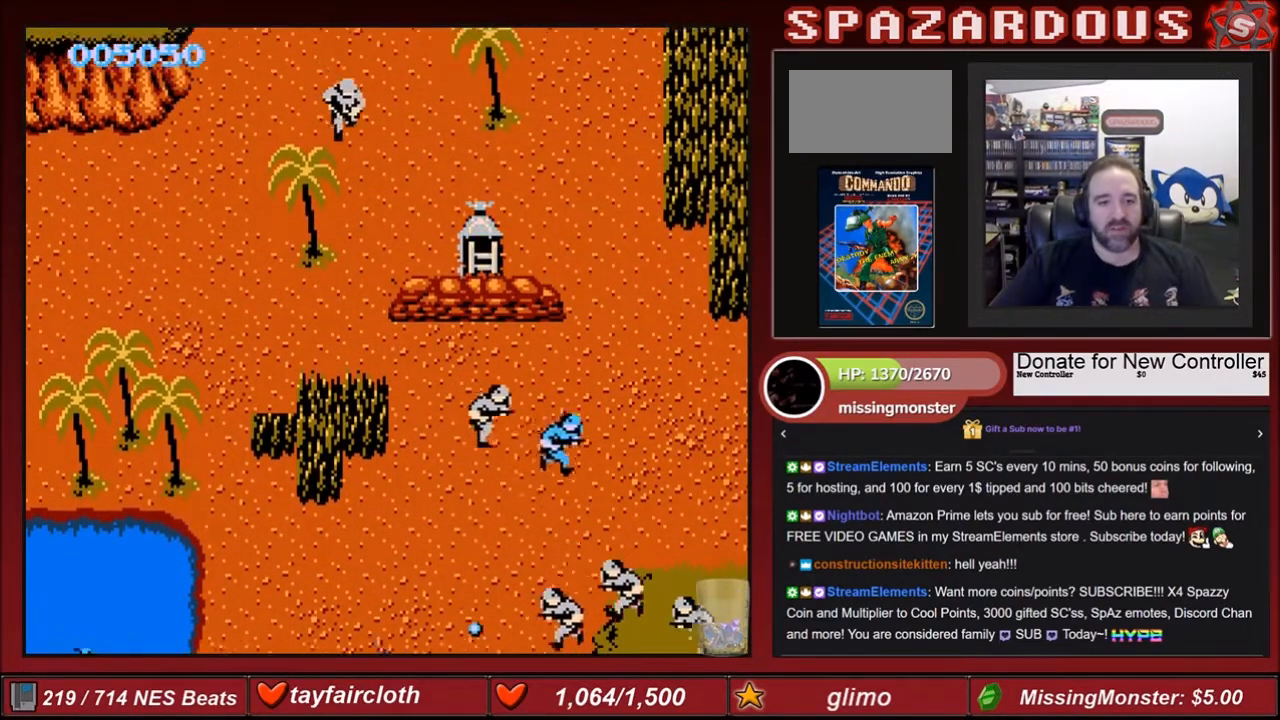
{"buttons": [], "events": [[133, "DPAD_UP", "down"], [300, "DPAD_UP", "up"], [333, "DPAD_LEFT", "down"], [333, "DPAD_RIGHT", "up"], [400, "B", "down"], [433, "DPAD_LEFT", "up"], [500, "B", "up"]]}
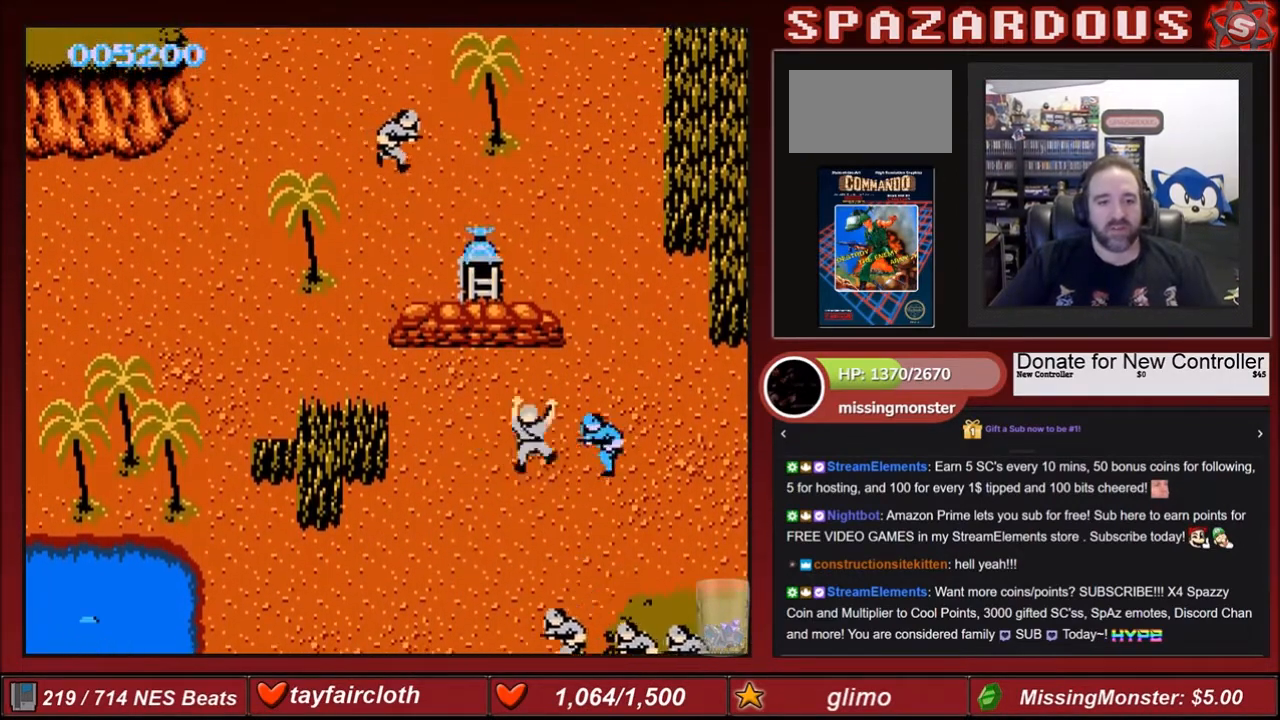
{"buttons": ["B", "DPAD_UP"], "events": [[67, "B", "down"], [167, "B", "up"], [234, "DPAD_RIGHT", "down"], [234, "DPAD_UP", "down"], [300, "DPAD_RIGHT", "up"], [434, "B", "down"]]}
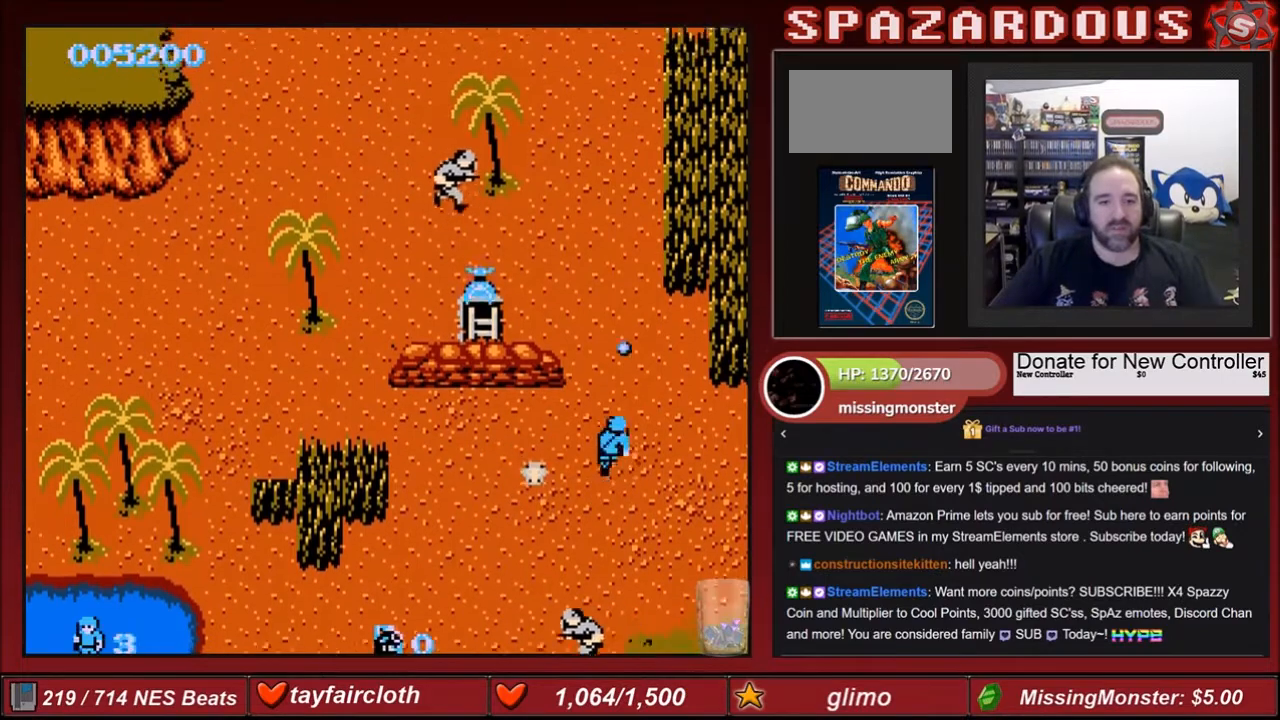
{"buttons": ["DPAD_UP", "DPAD_RIGHT"], "events": [[100, "DPAD_LEFT", "down"], [133, "B", "up"], [166, "B", "down"], [300, "B", "up"], [400, "B", "down"], [433, "DPAD_LEFT", "up"], [467, "DPAD_RIGHT", "down"], [500, "B", "up"]]}
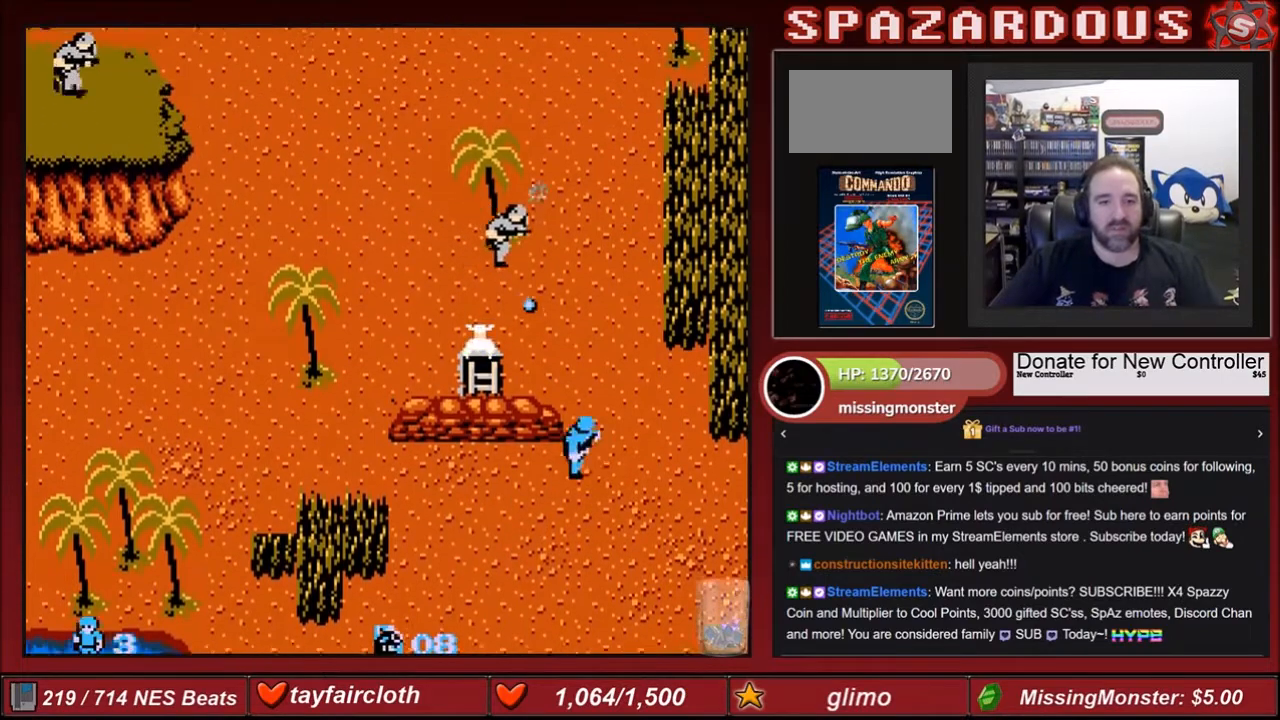
{"buttons": ["DPAD_RIGHT"], "events": [[234, "DPAD_DOWN", "down"], [234, "DPAD_UP", "up"], [300, "DPAD_DOWN", "up"]]}
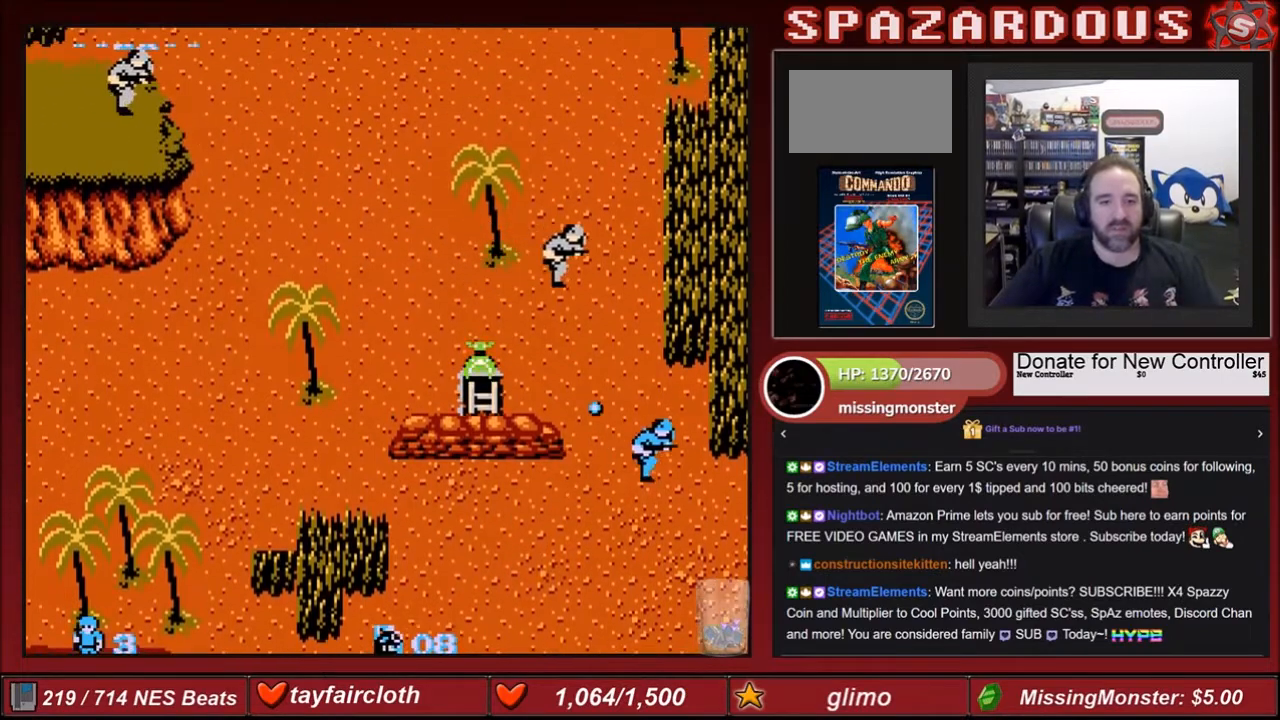
{"buttons": ["B", "DPAD_UP", "DPAD_LEFT"], "events": [[100, "DPAD_UP", "down"], [233, "DPAD_RIGHT", "up"], [300, "B", "down"], [300, "DPAD_LEFT", "down"], [433, "B", "up"], [500, "B", "down"]]}
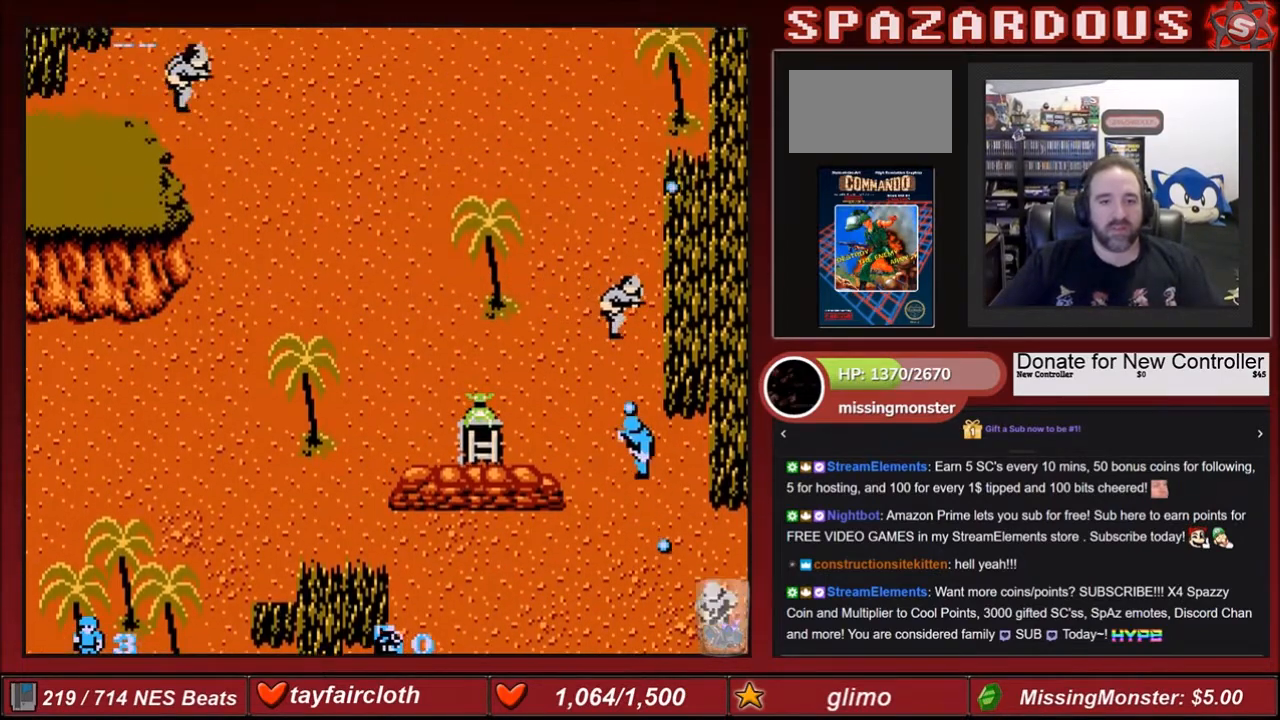
{"buttons": ["DPAD_LEFT"], "events": [[134, "B", "up"], [234, "B", "down"], [300, "DPAD_UP", "up"], [334, "B", "up"]]}
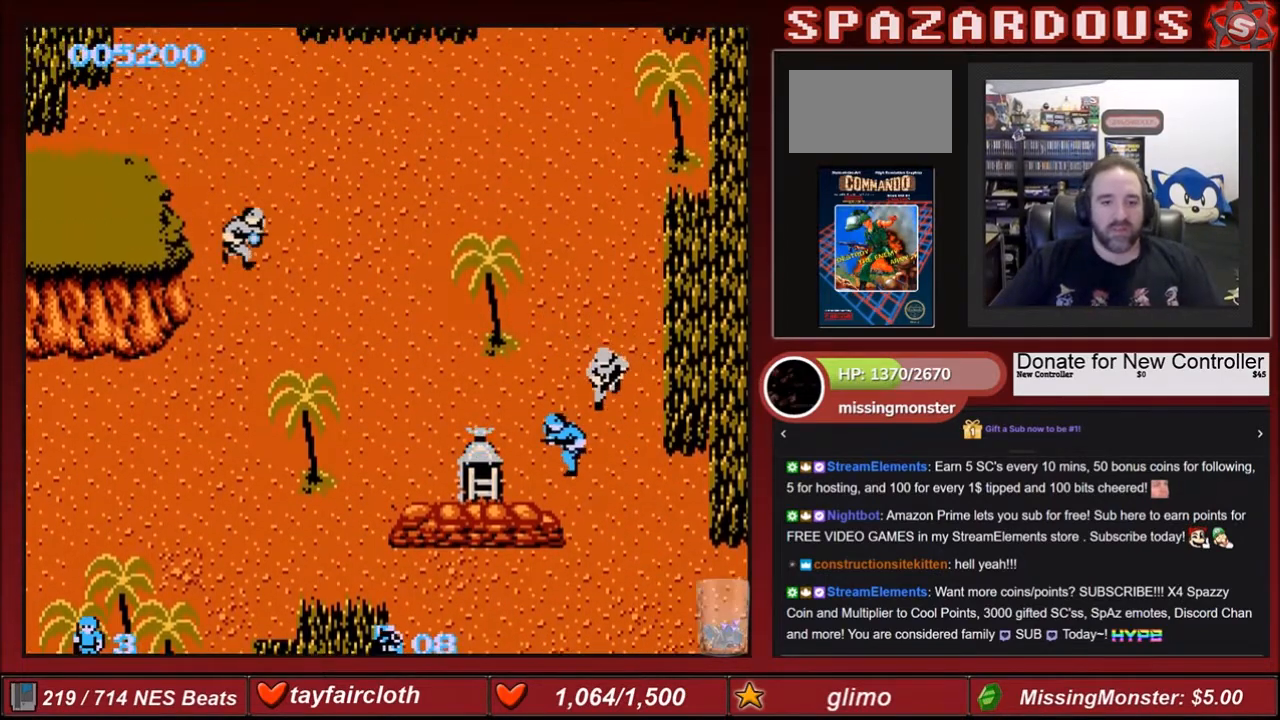
{"buttons": ["DPAD_LEFT"], "events": []}
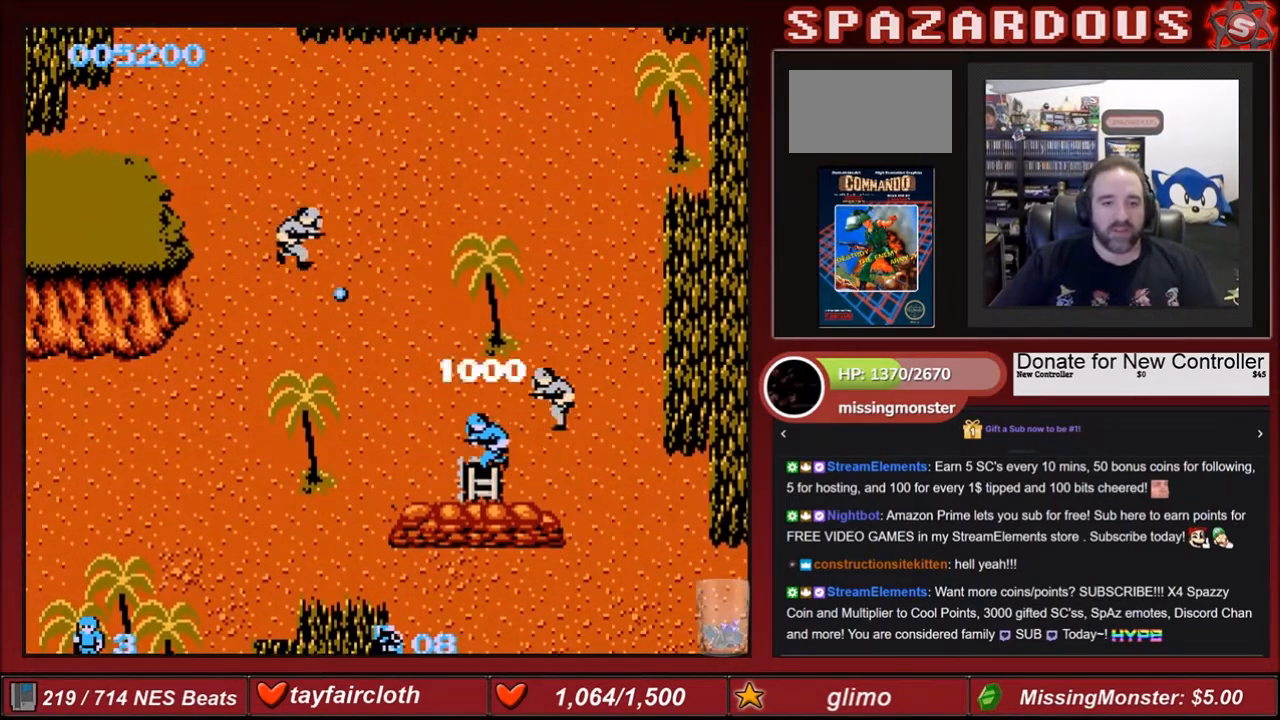
{"buttons": ["DPAD_DOWN", "DPAD_RIGHT"], "events": [[167, "DPAD_DOWN", "down"], [234, "DPAD_LEFT", "up"], [334, "DPAD_RIGHT", "down"]]}
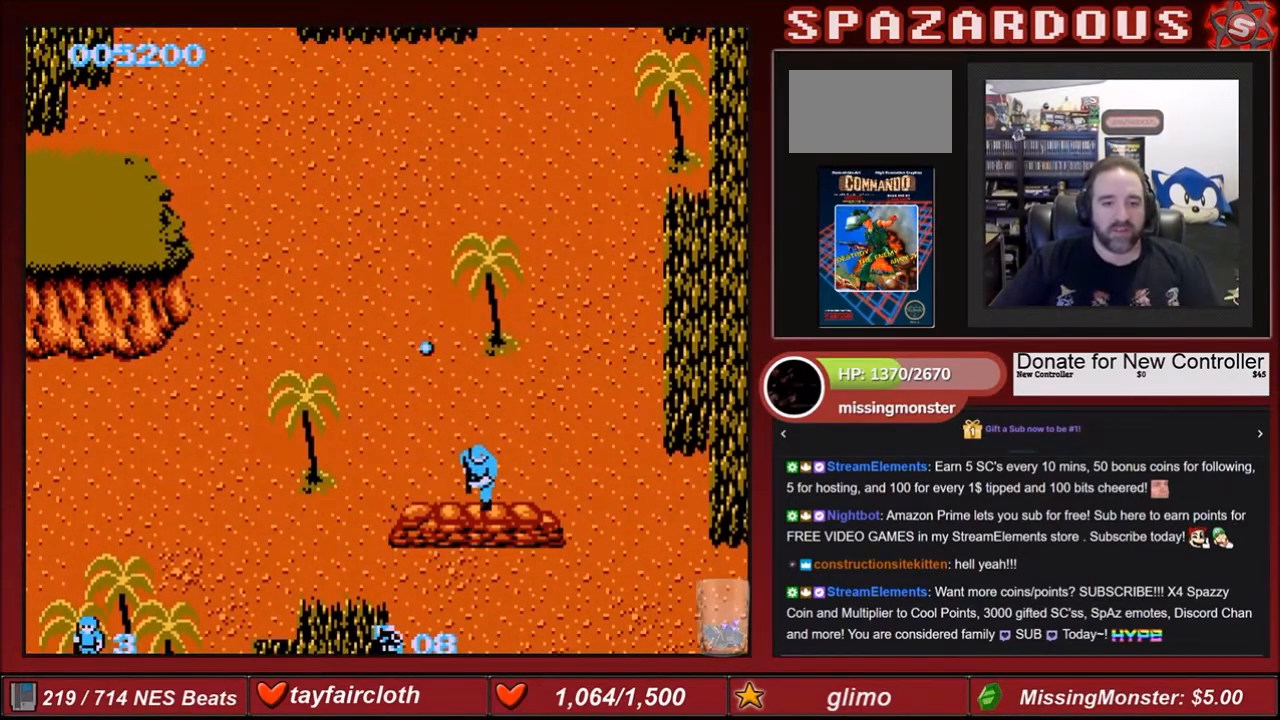
{"buttons": [], "events": [[133, "DPAD_RIGHT", "up"], [166, "DPAD_DOWN", "up"]]}
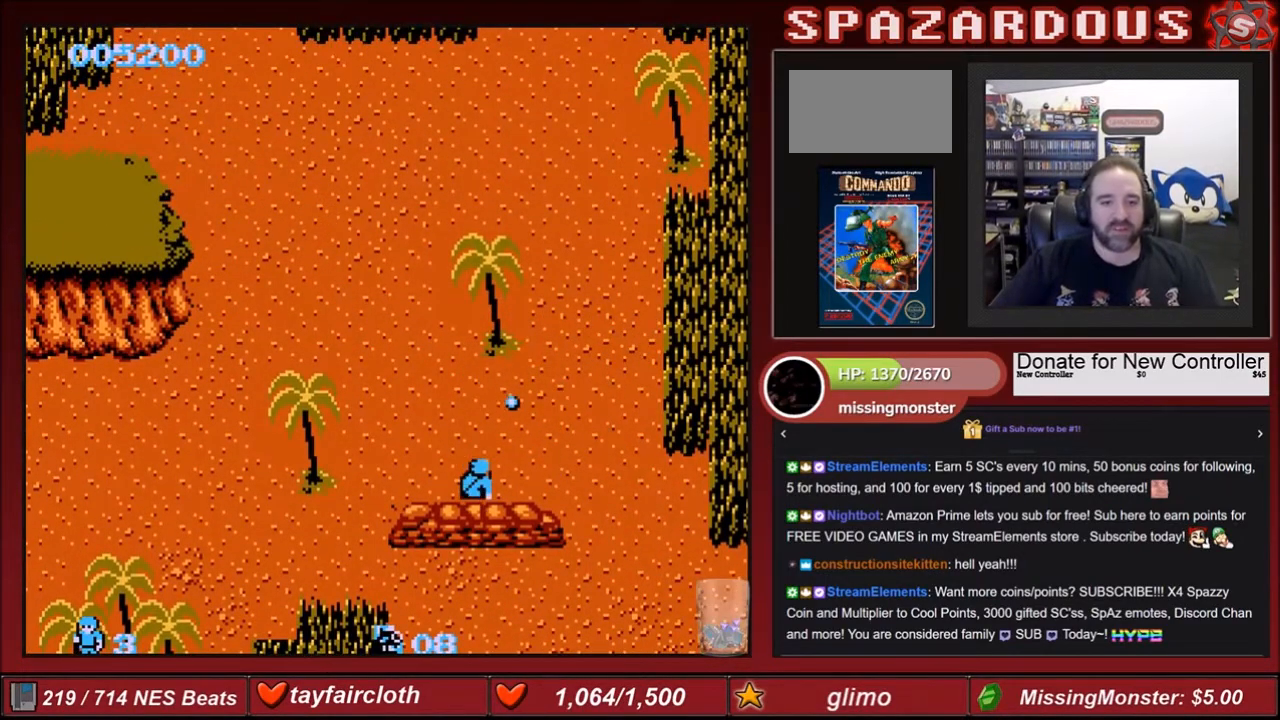
{"buttons": [], "events": [[134, "DPAD_UP", "down"], [234, "DPAD_UP", "up"]]}
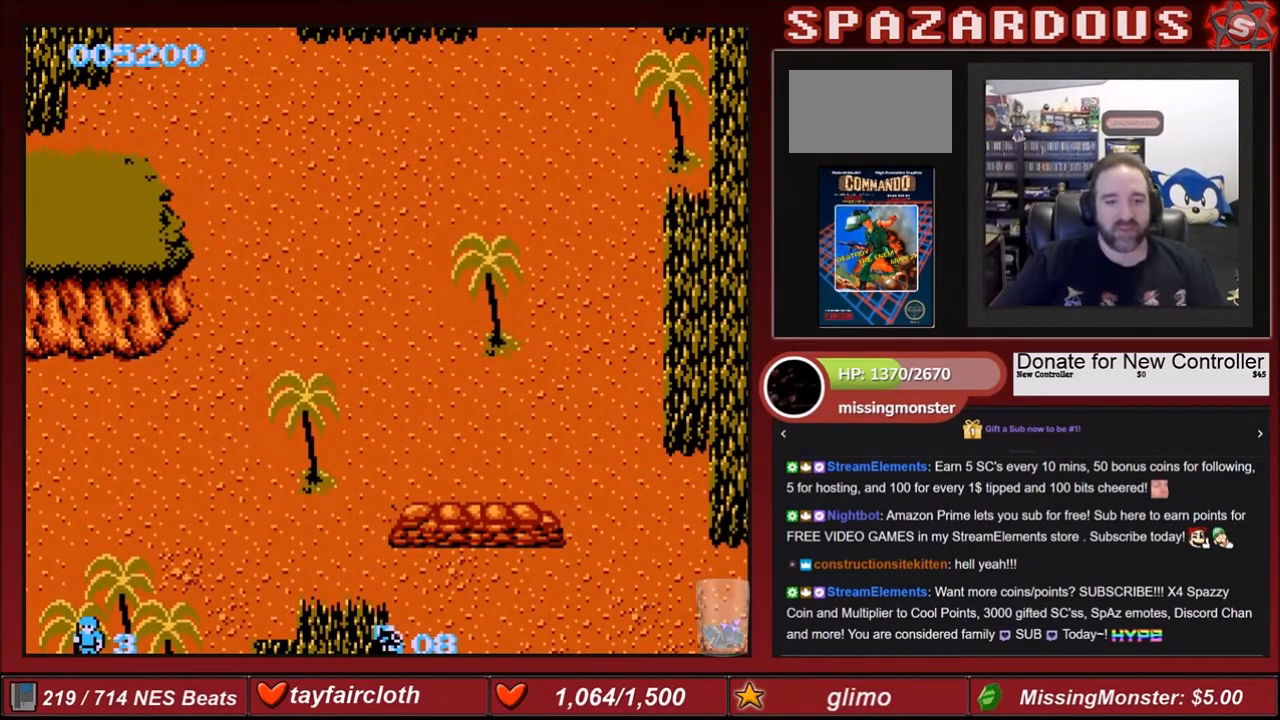
{"buttons": [], "events": []}
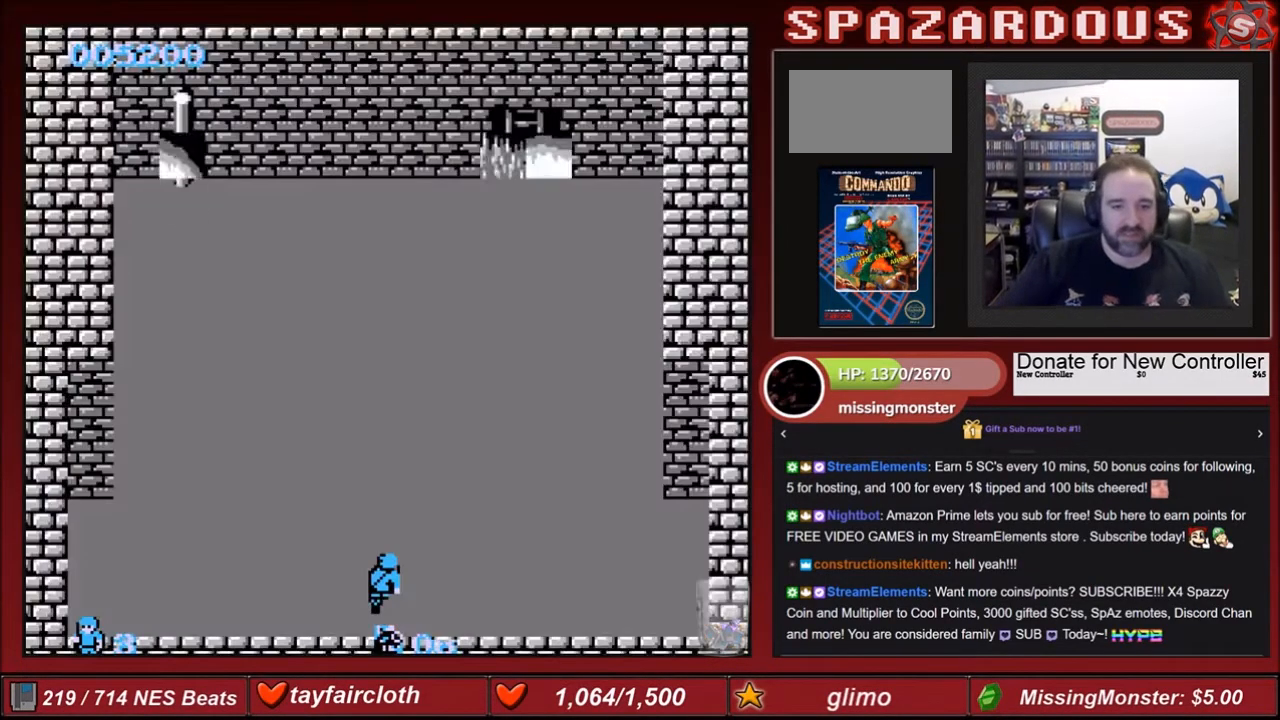
{"buttons": [], "events": []}
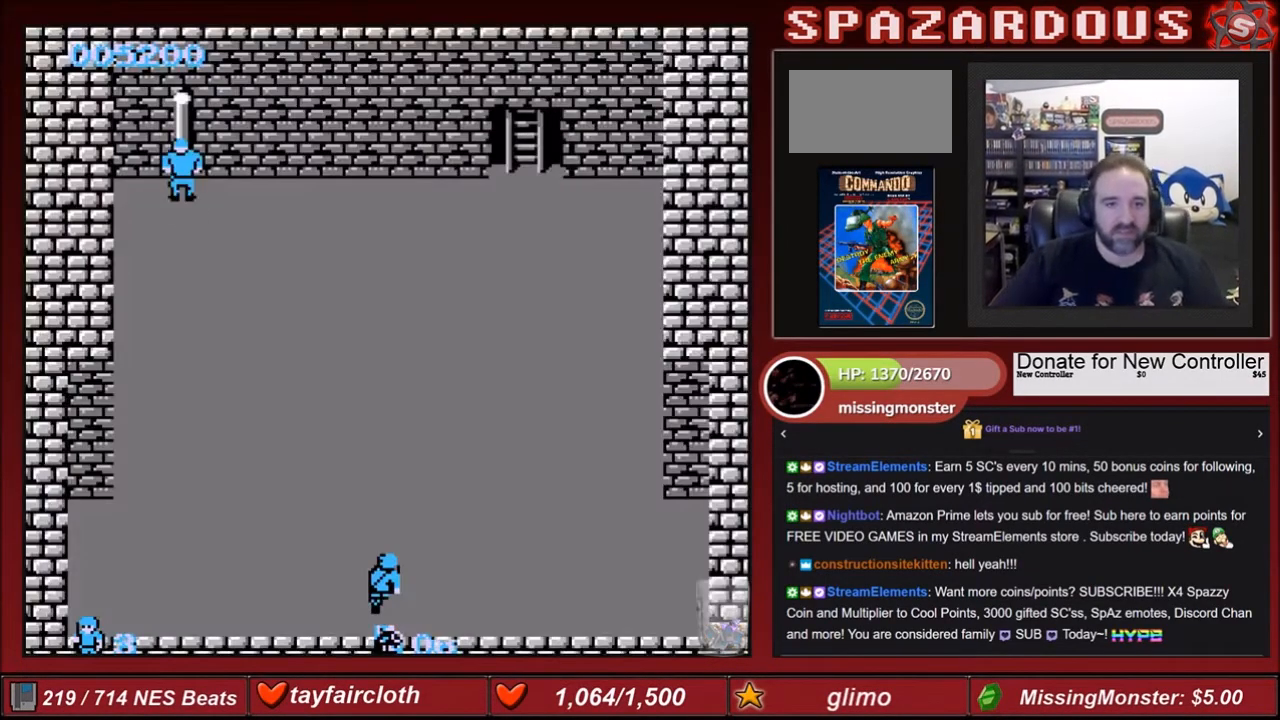
{"buttons": ["DPAD_UP", "DPAD_LEFT"], "events": [[400, "DPAD_LEFT", "down"], [400, "DPAD_UP", "down"]]}
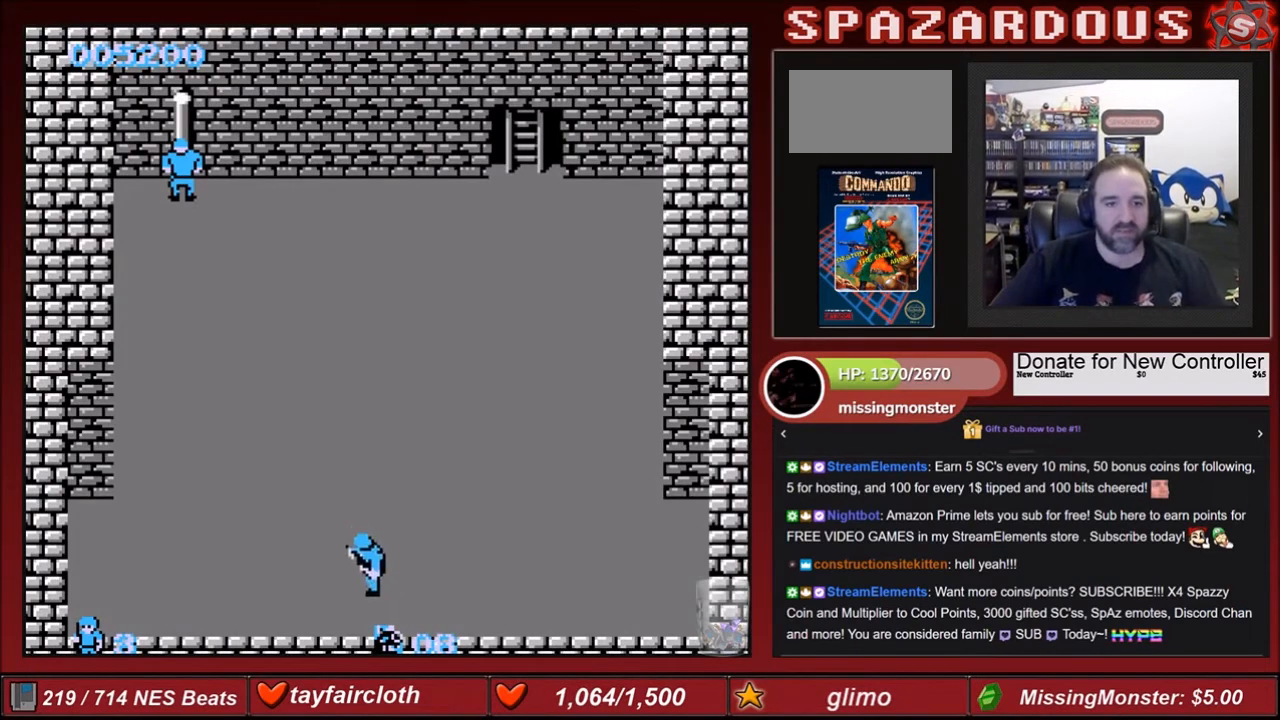
{"buttons": ["DPAD_UP", "DPAD_LEFT"], "events": []}
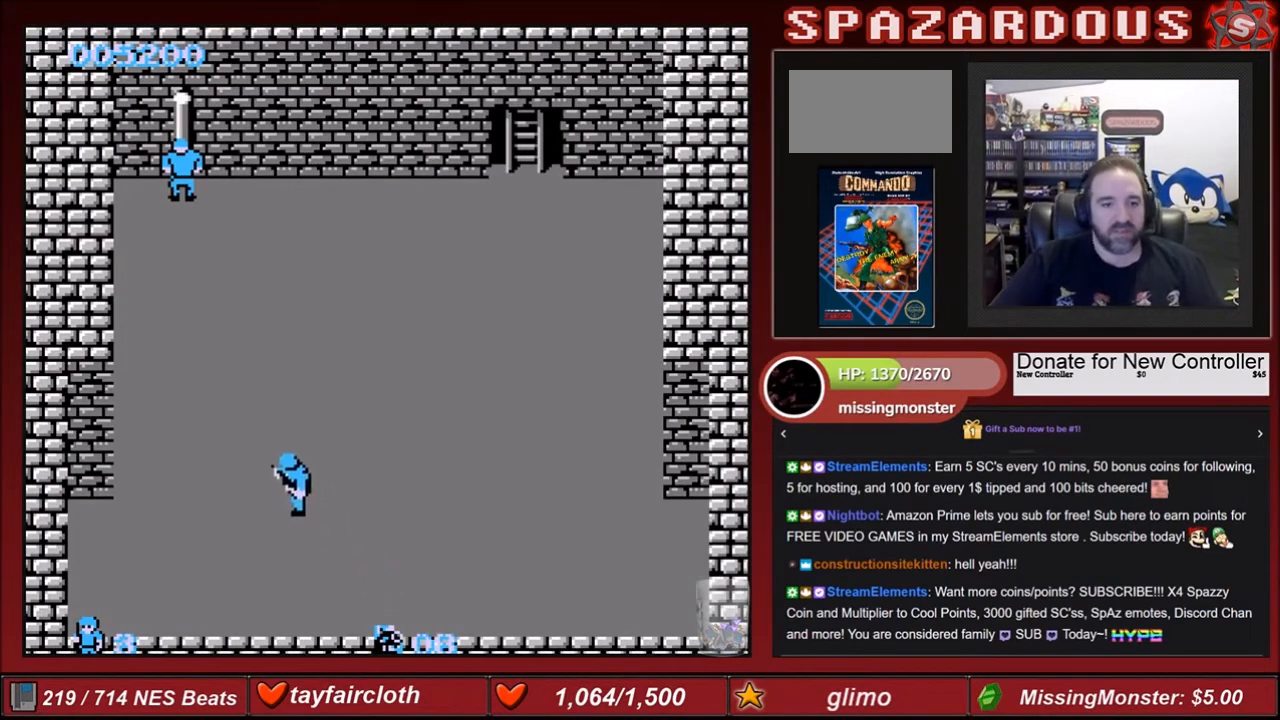
{"buttons": ["DPAD_UP", "DPAD_LEFT"], "events": []}
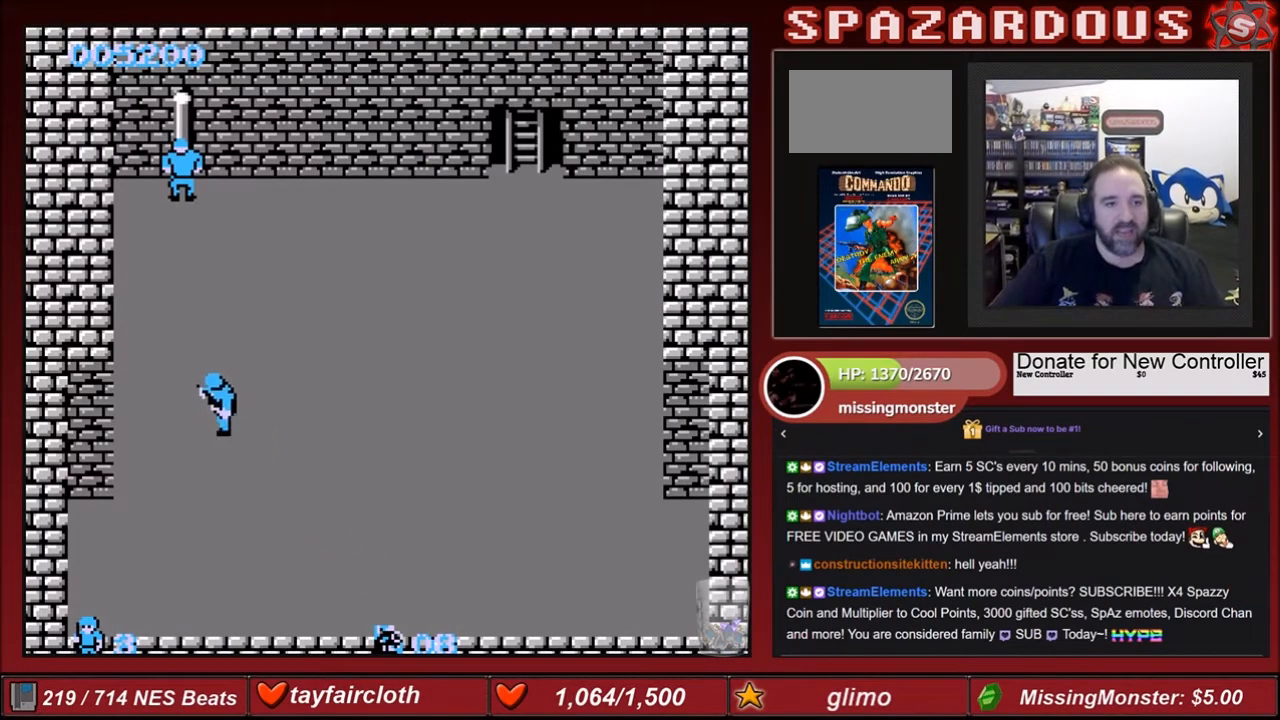
{"buttons": ["DPAD_UP"], "events": [[300, "DPAD_LEFT", "up"]]}
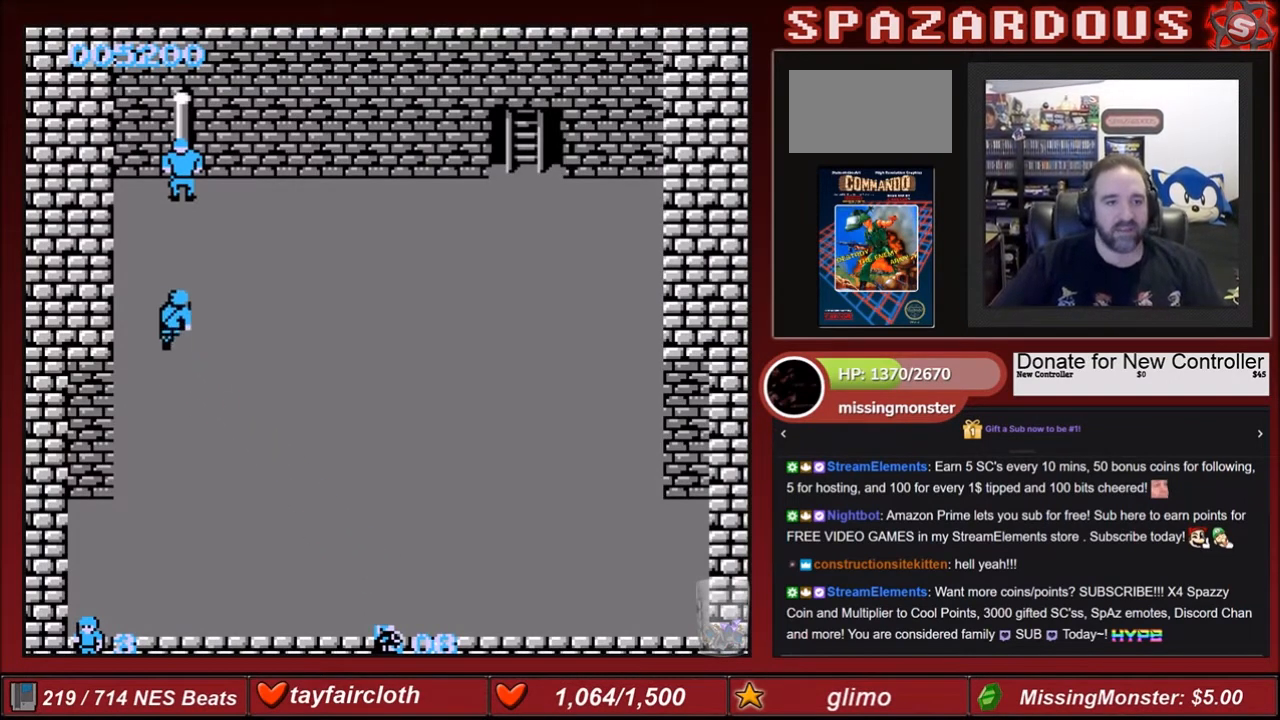
{"buttons": ["DPAD_UP"], "events": []}
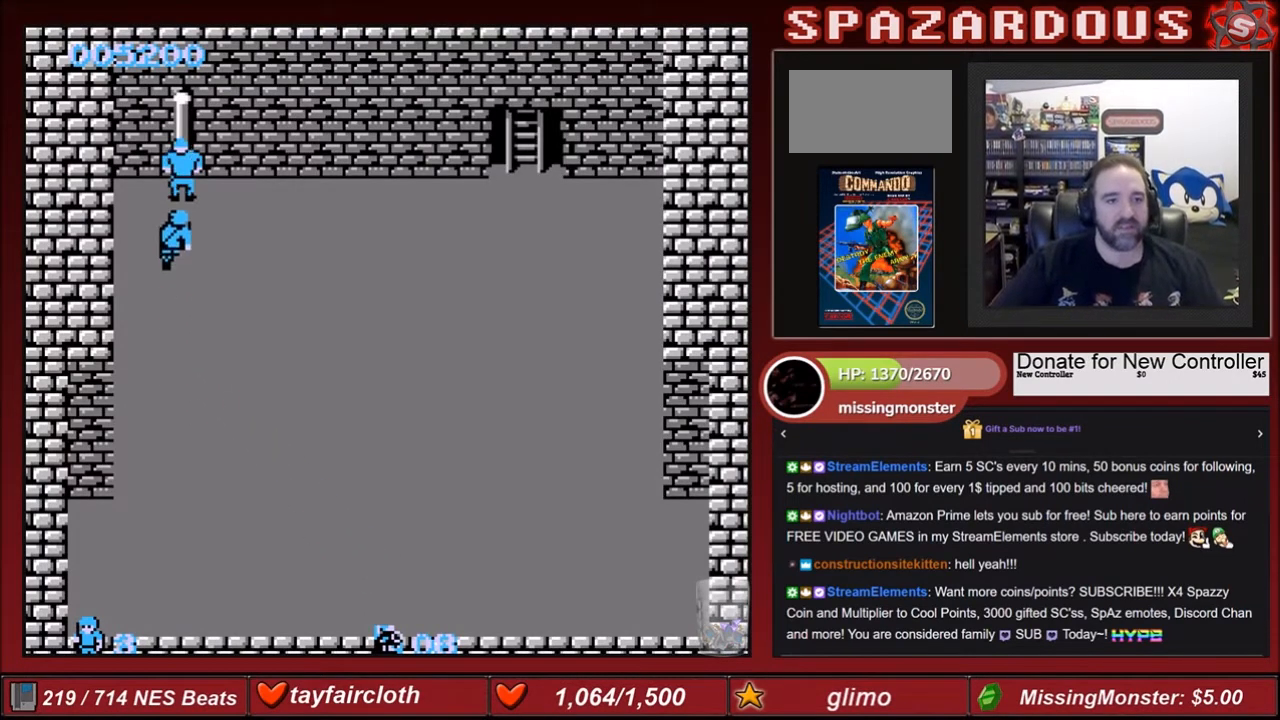
{"buttons": ["DPAD_UP"], "events": []}
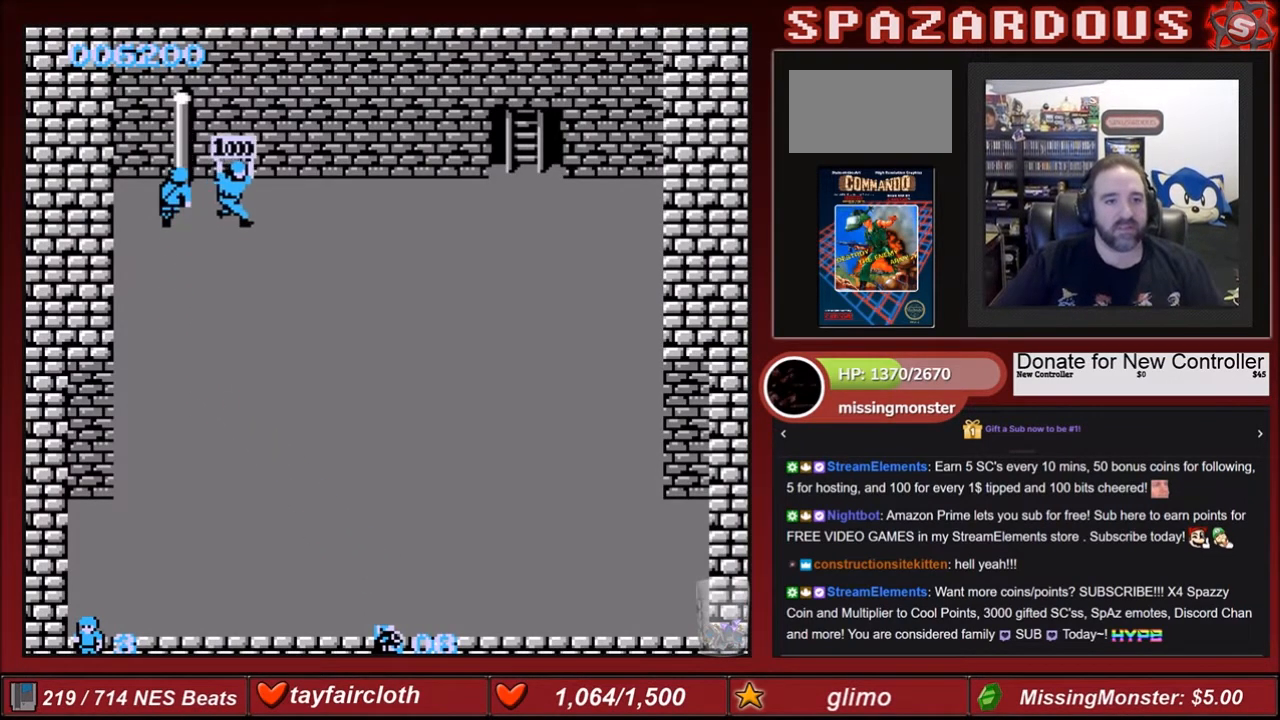
{"buttons": [], "events": [[34, "DPAD_UP", "up"]]}
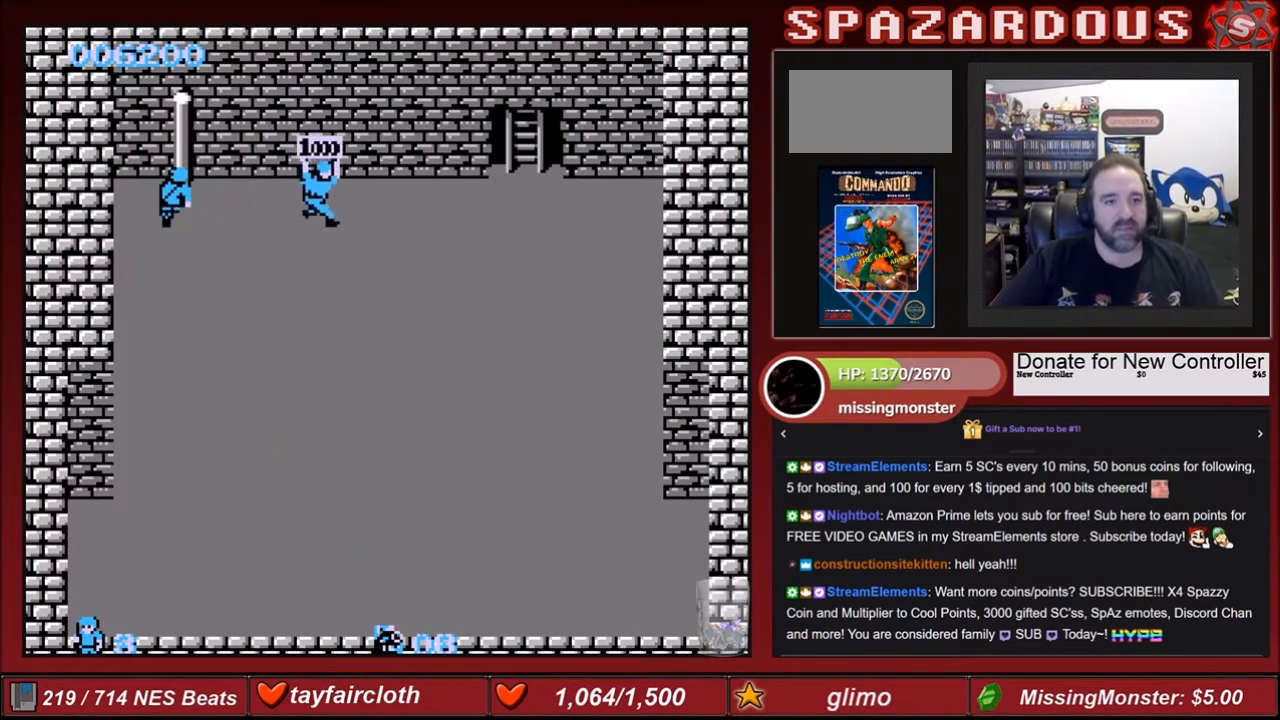
{"buttons": ["DPAD_RIGHT"], "events": [[333, "DPAD_RIGHT", "down"]]}
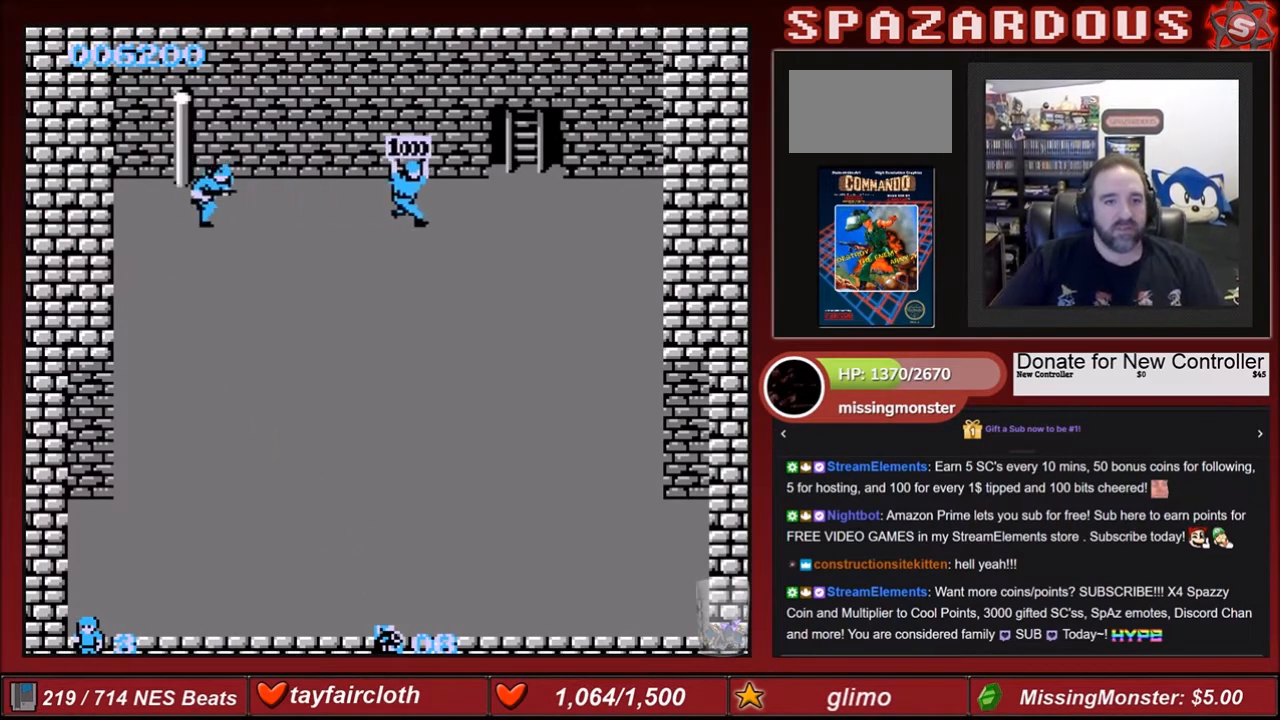
{"buttons": ["DPAD_RIGHT"], "events": []}
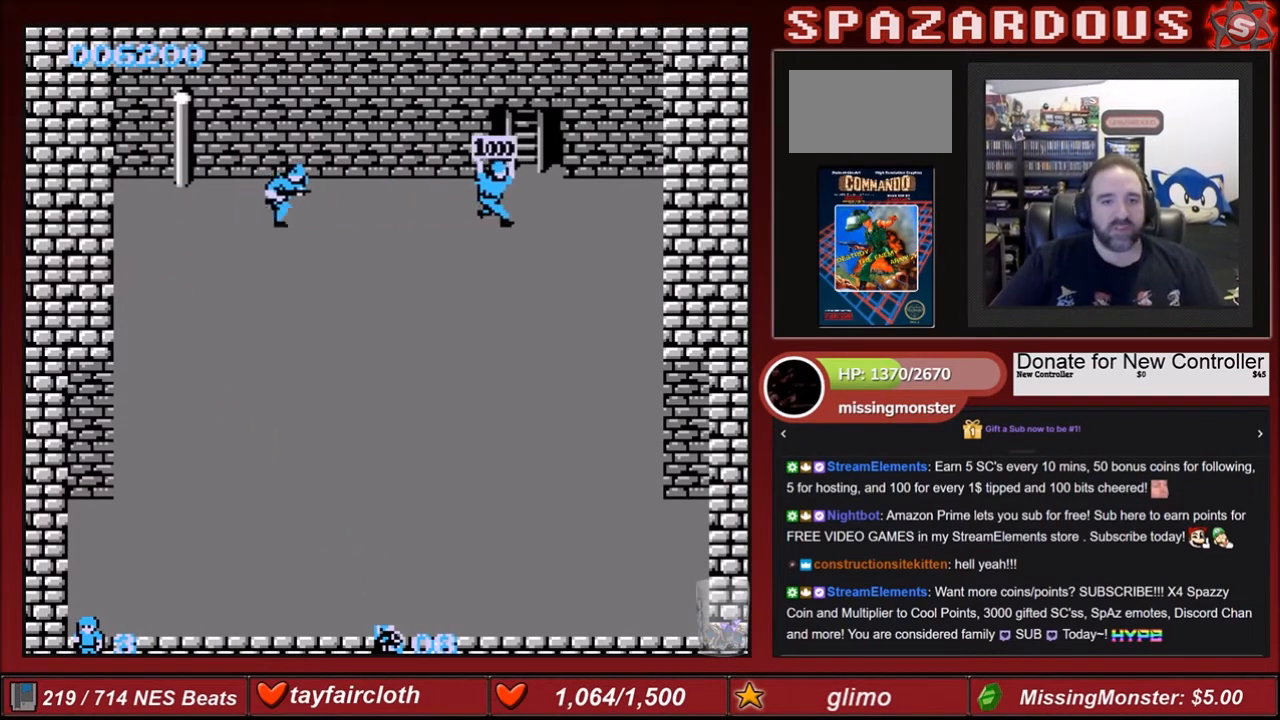
{"buttons": ["DPAD_RIGHT"], "events": []}
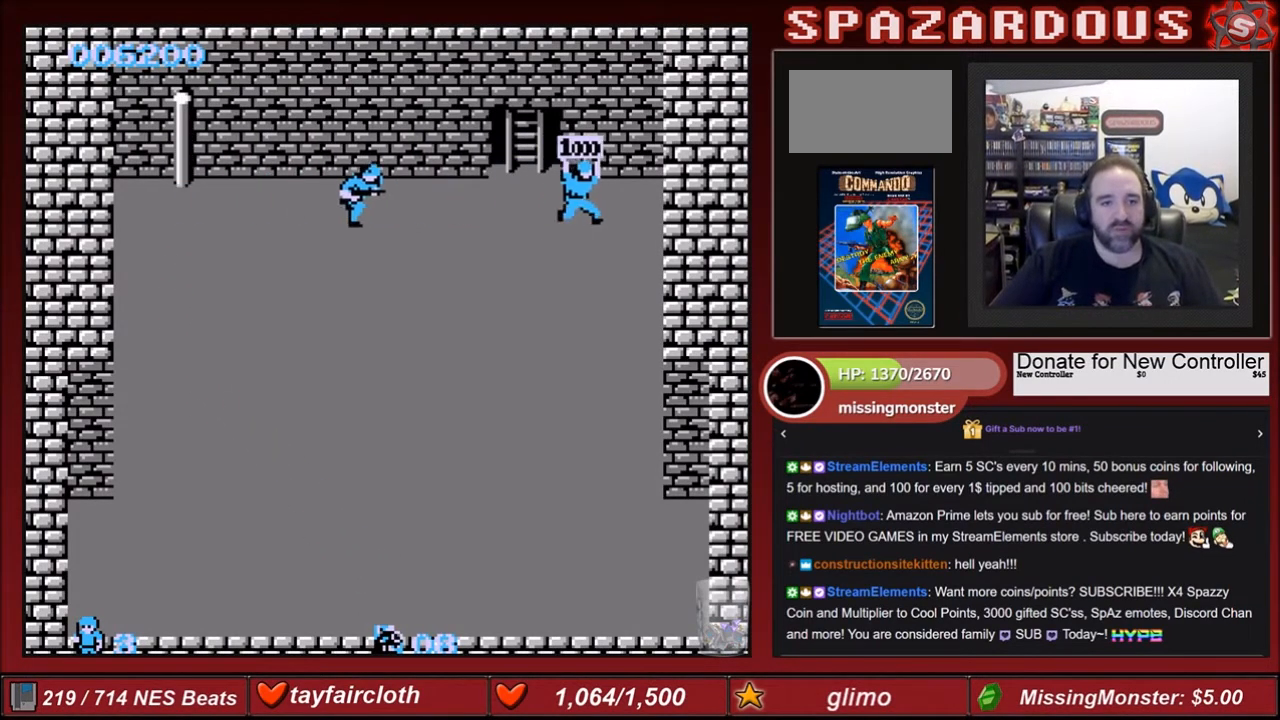
{"buttons": ["DPAD_RIGHT"], "events": []}
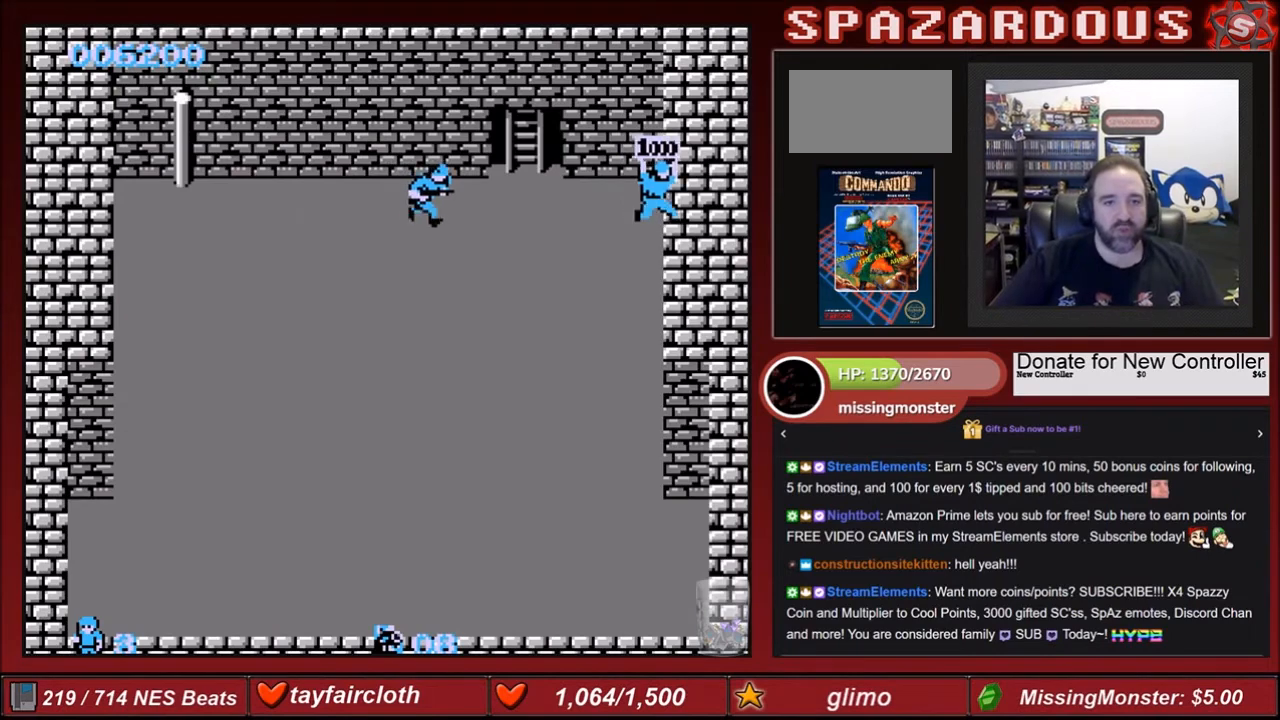
{"buttons": [], "events": [[200, "DPAD_RIGHT", "up"]]}
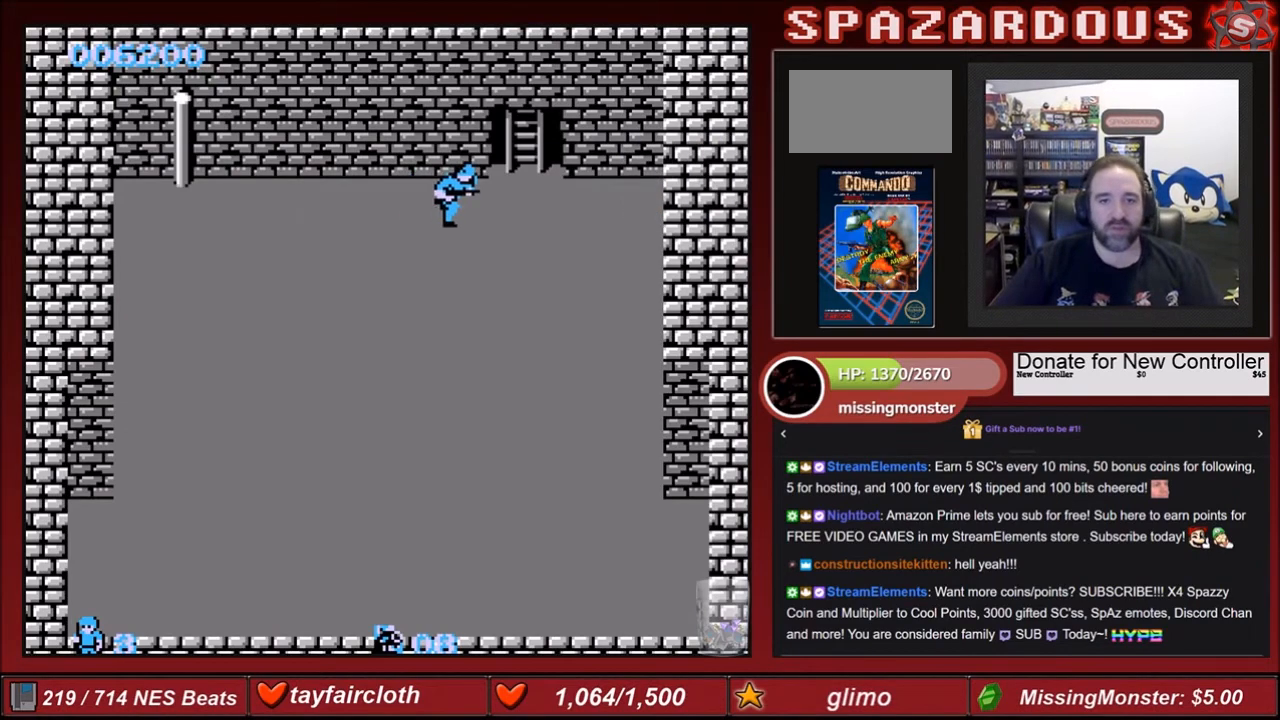
{"buttons": ["DPAD_RIGHT"], "events": [[367, "DPAD_RIGHT", "down"]]}
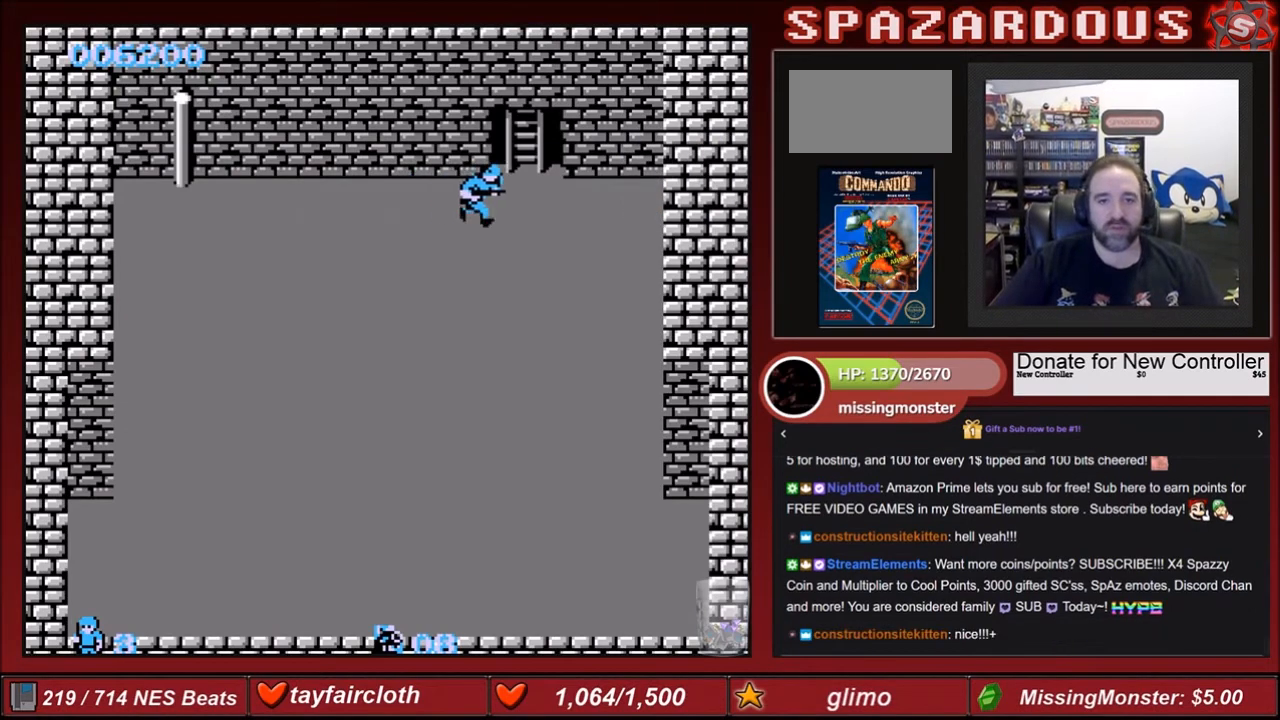
{"buttons": ["DPAD_UP"], "events": [[267, "DPAD_RIGHT", "up"], [267, "DPAD_UP", "down"]]}
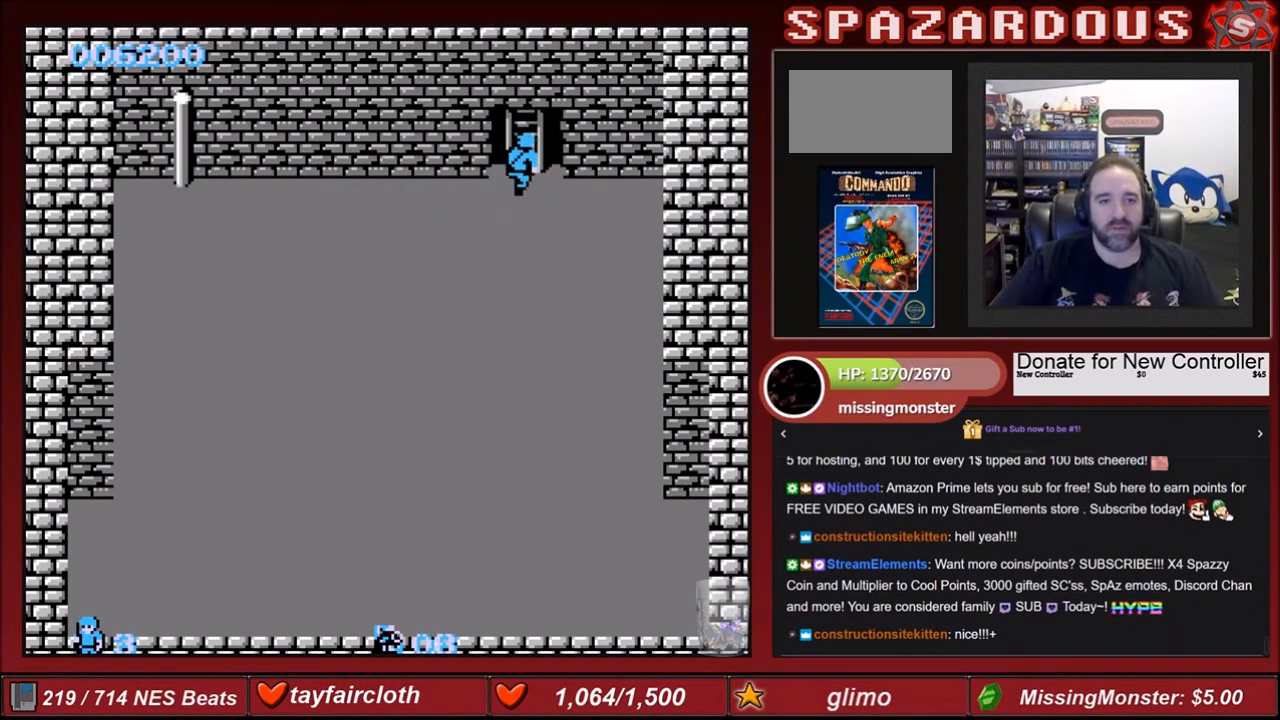
{"buttons": ["DPAD_UP"], "events": [[434, "DPAD_RIGHT", "down"], [434, "DPAD_UP", "up"], [467, "DPAD_RIGHT", "up"], [467, "DPAD_UP", "down"]]}
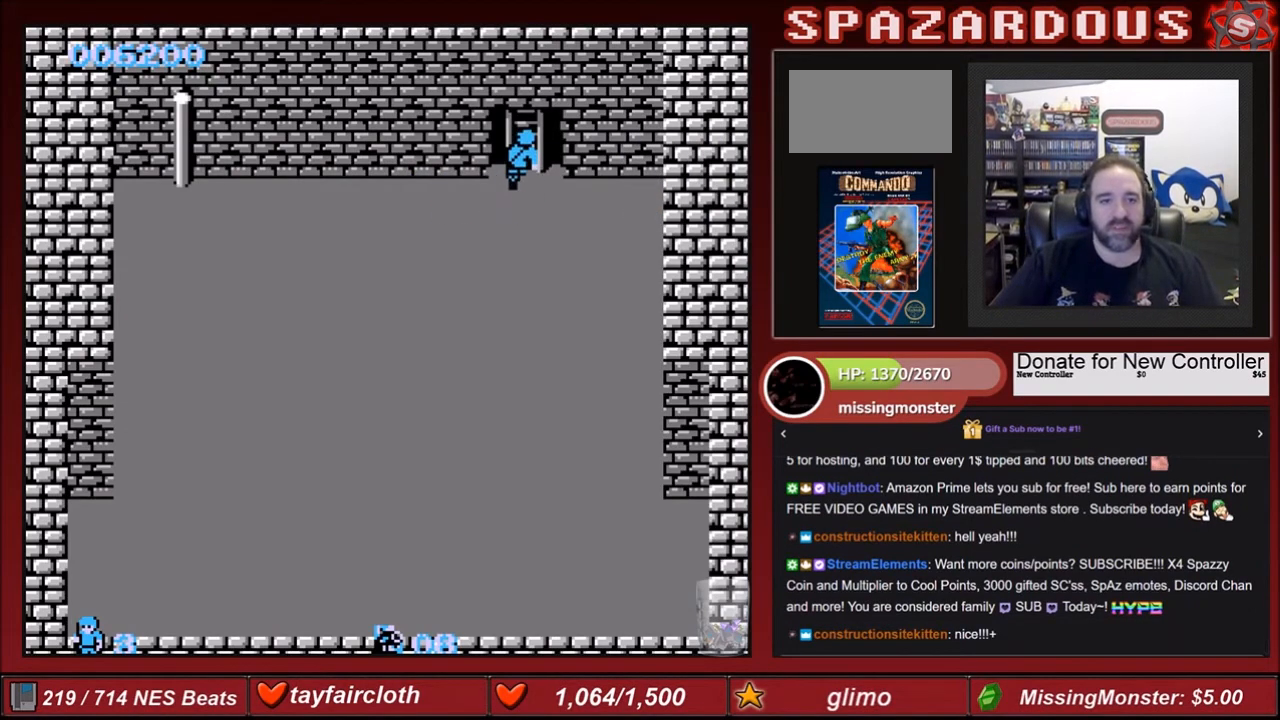
{"buttons": [], "events": [[233, "DPAD_UP", "up"]]}
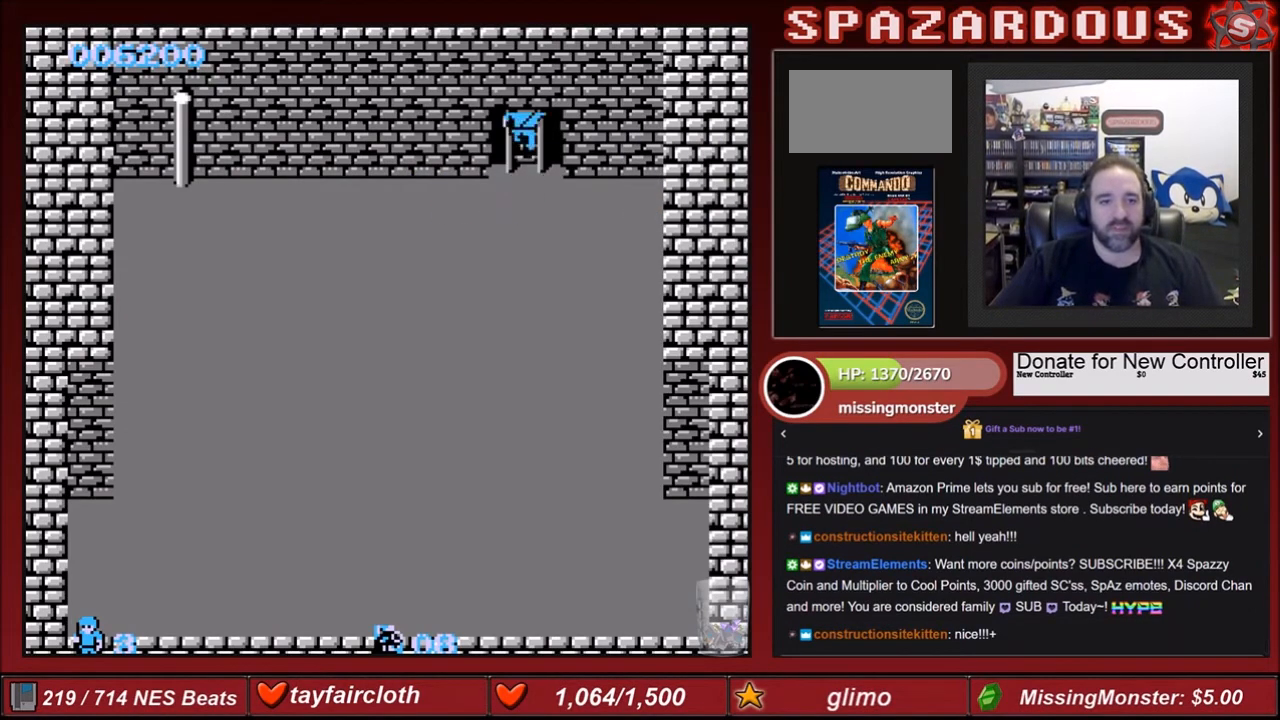
{"buttons": [], "events": []}